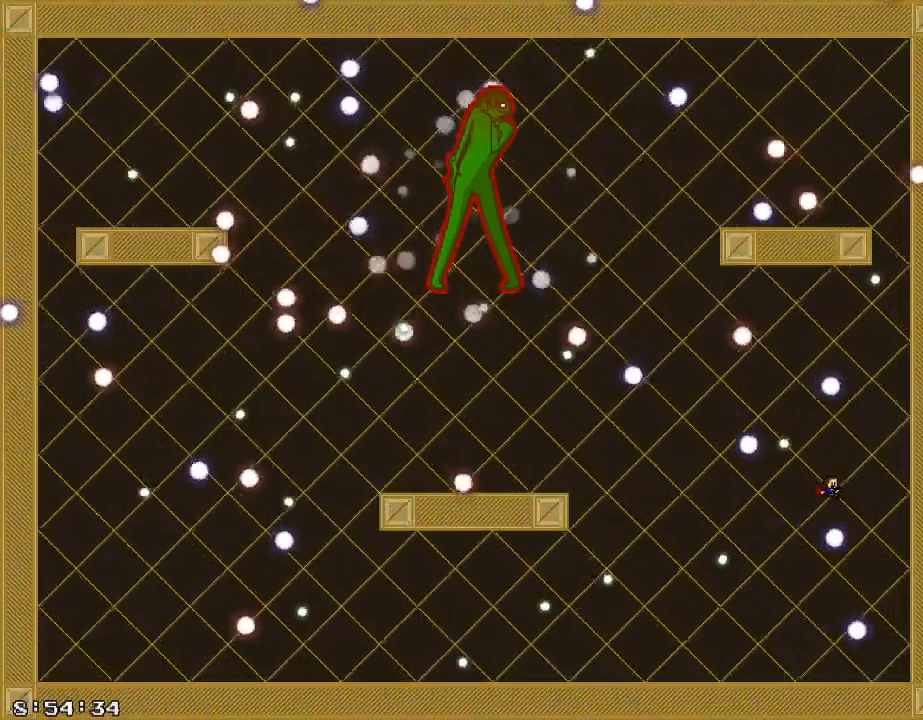
Gameplay with keyboard; each line is a JSON object with the keys held at the frame after it. "events" lists presses ("down") and releases ("up") of "/", "a", "d", "r", "s", "shift_l", "shift_r" and "w" between this image and that frame as [ms after this image, input, new state], when the widget could be followed in between. No other keys are recorded. Mouse input is not recorded.
{"keys": ["a"], "events": [[80, "d", "up"], [100, "a", "down"], [160, "a", "up"], [260, "a", "down"], [380, "shift_r", "down"], [440, "shift_r", "up"]]}
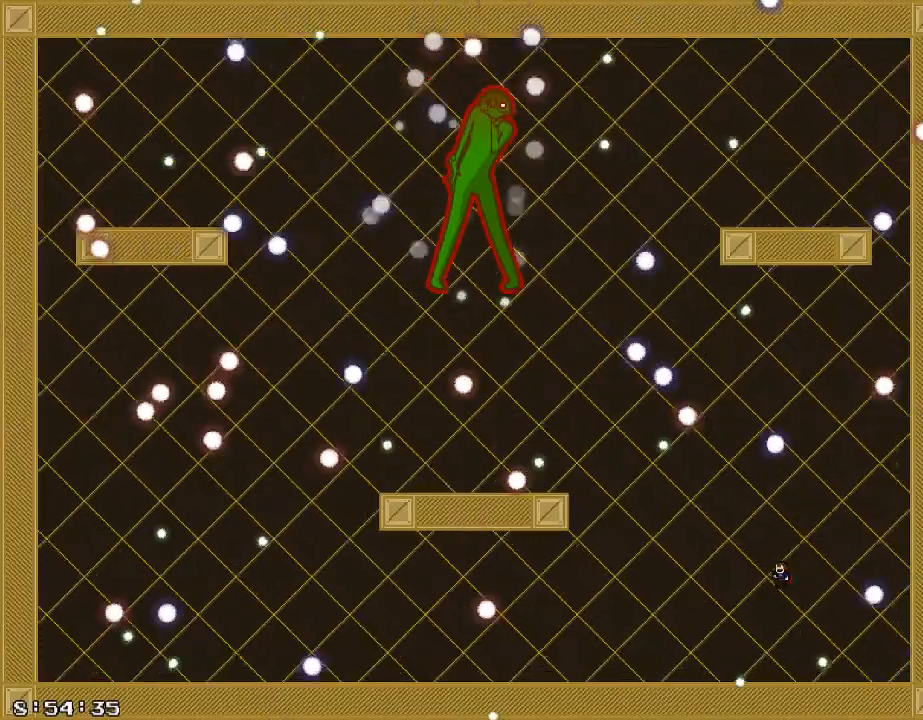
{"keys": ["a"], "events": [[100, "a", "up"], [300, "a", "down"], [400, "shift_r", "down"], [440, "shift_r", "up"]]}
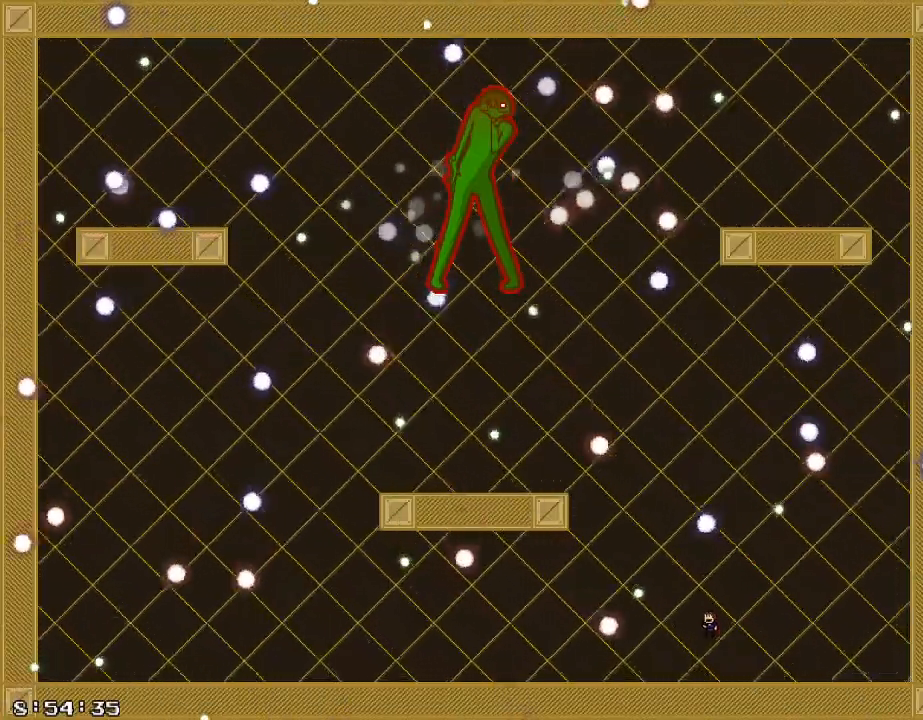
{"keys": ["a"], "events": [[80, "shift_r", "down"], [120, "a", "up"], [260, "d", "down"], [440, "d", "up"], [440, "shift_r", "up"], [460, "a", "down"]]}
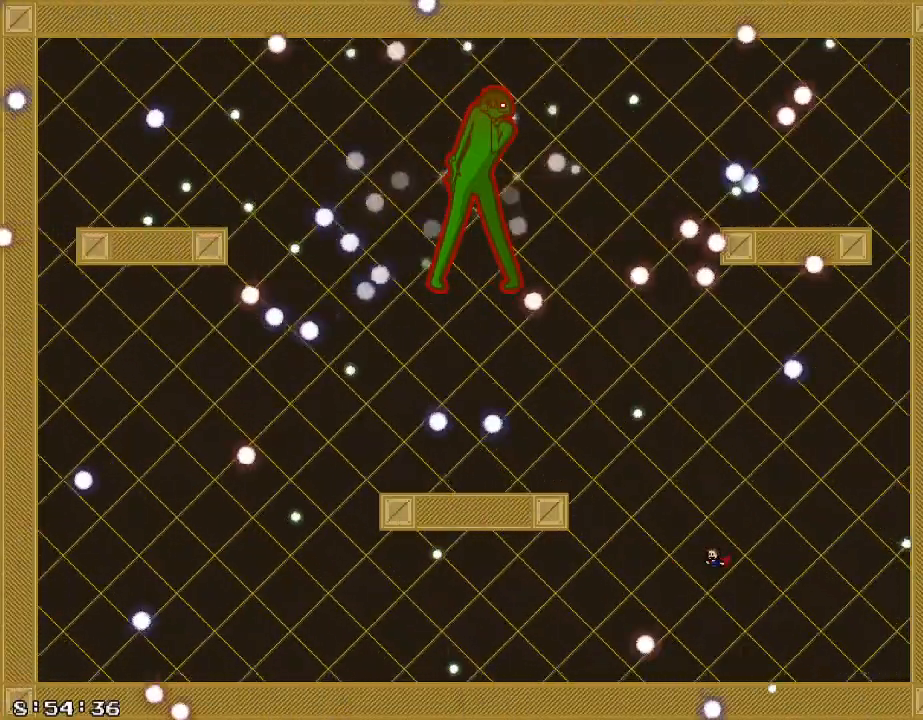
{"keys": ["a"], "events": [[160, "a", "up"], [200, "shift_r", "down"], [240, "shift_r", "up"], [460, "a", "down"]]}
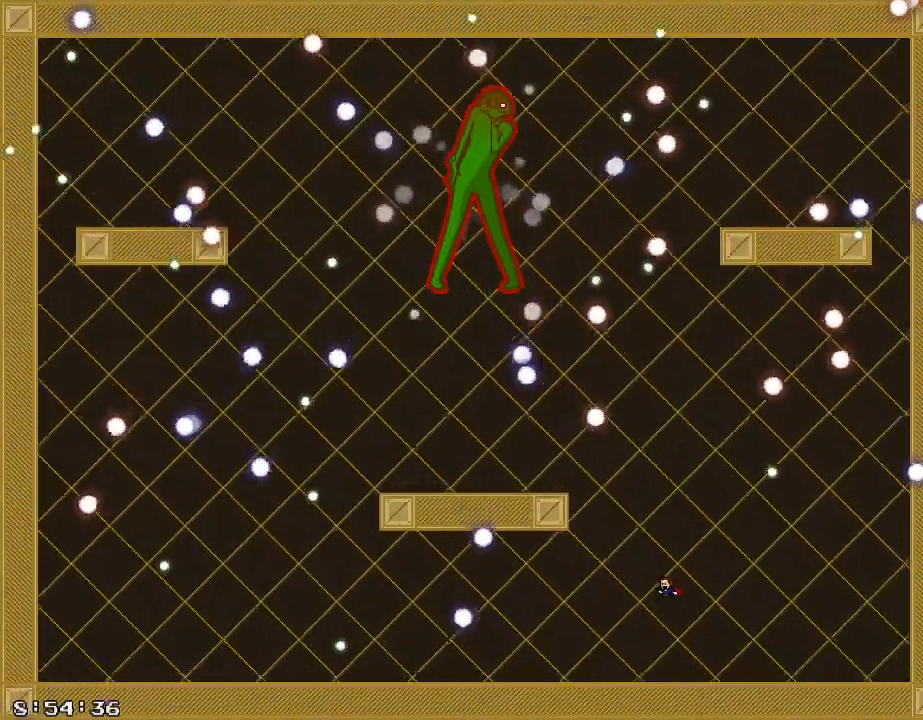
{"keys": ["a", "shift_r"], "events": [[220, "shift_r", "down"]]}
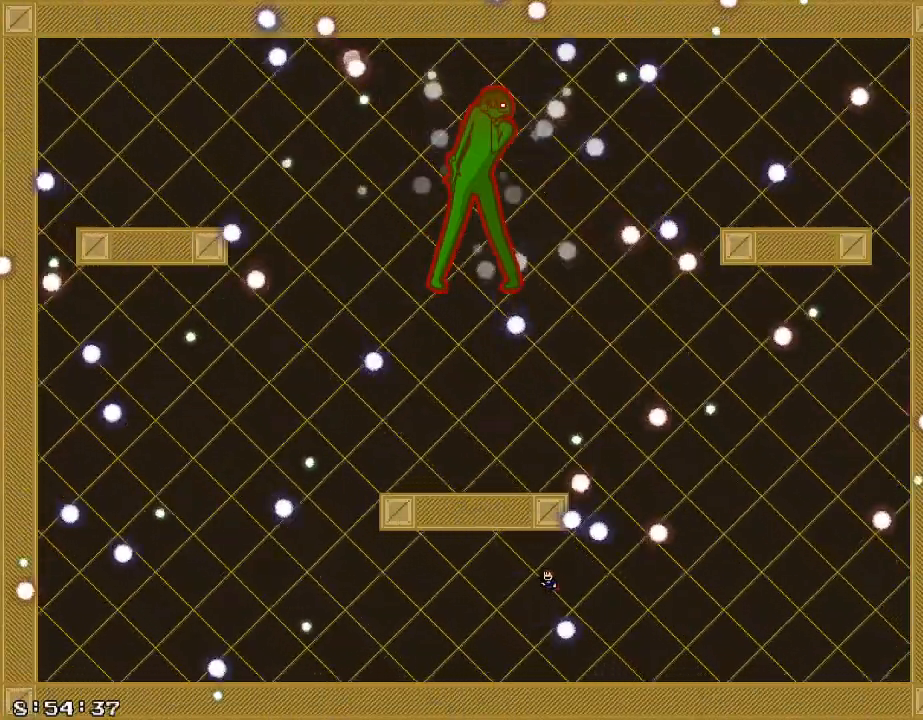
{"keys": [], "events": [[80, "shift_r", "up"], [300, "a", "up"]]}
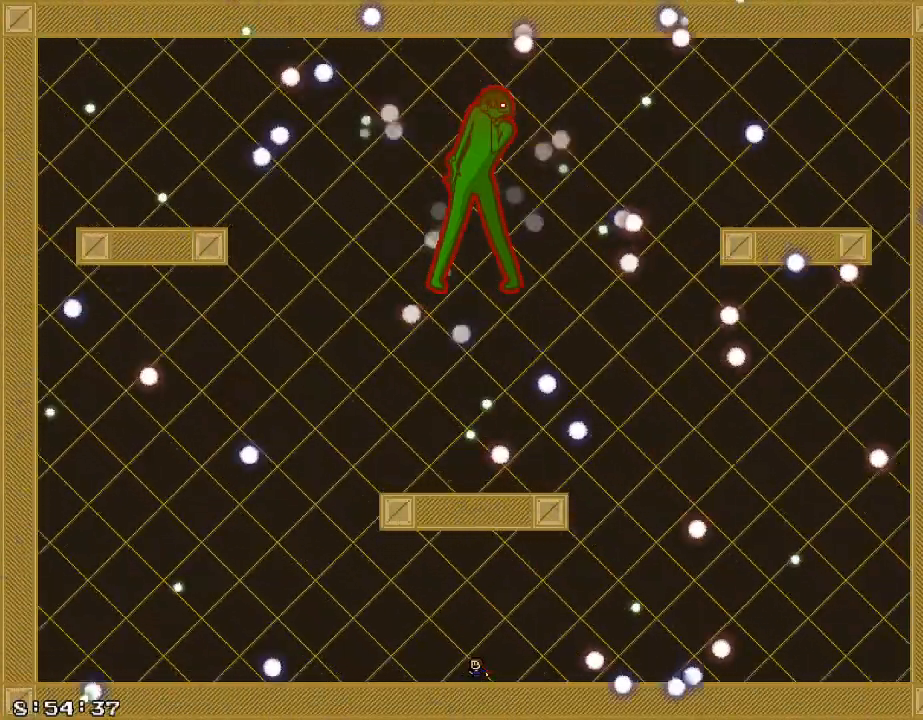
{"keys": ["a"], "events": [[160, "a", "down"]]}
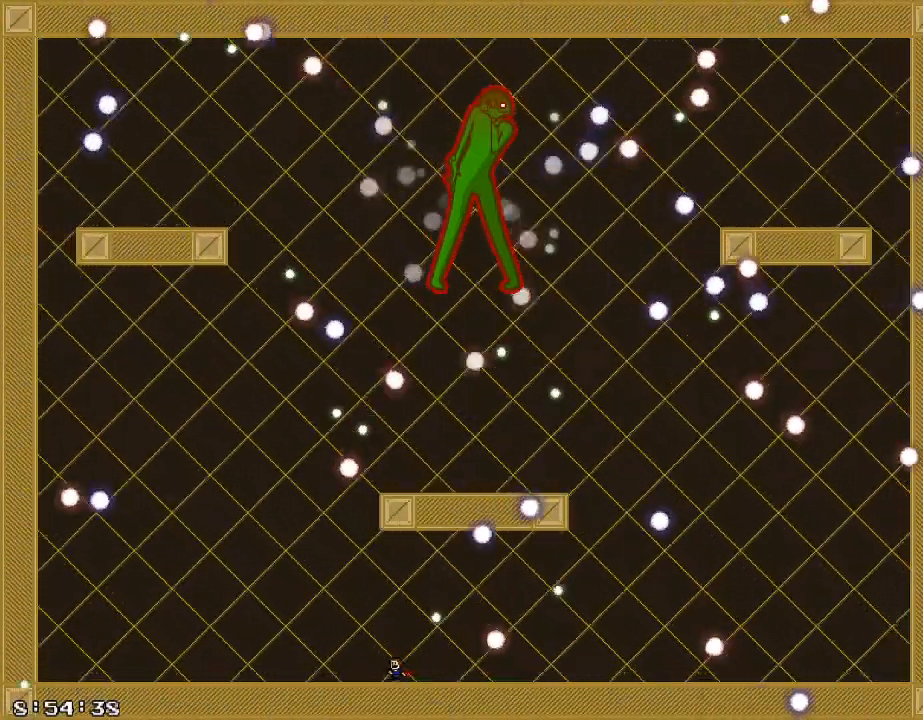
{"keys": [], "events": [[220, "a", "up"], [280, "d", "down"], [500, "d", "up"]]}
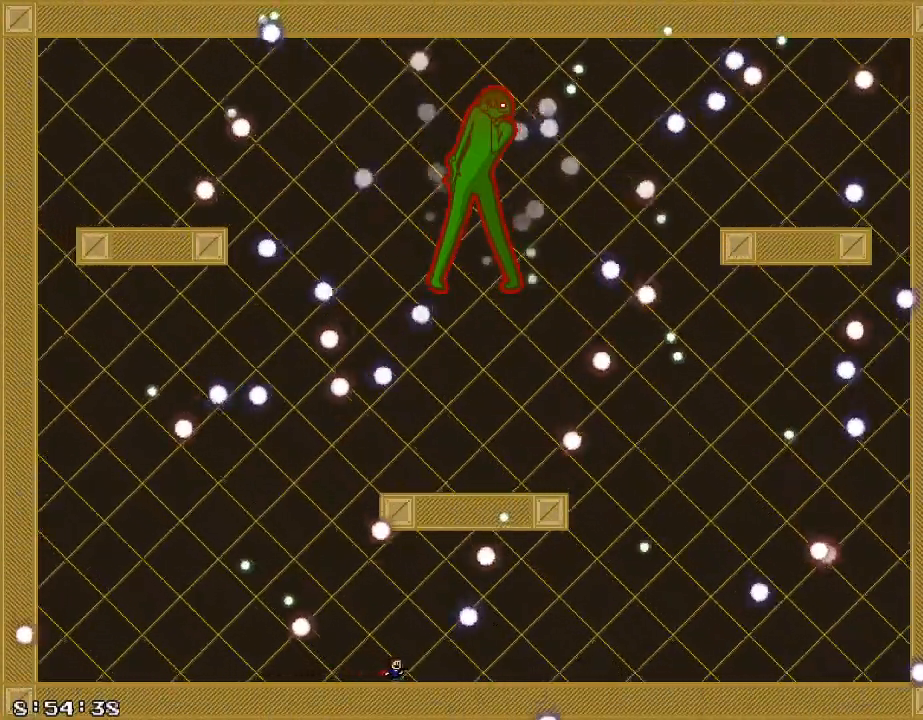
{"keys": ["d"], "events": [[100, "a", "down"], [320, "shift_r", "down"], [400, "a", "up"], [400, "d", "down"], [440, "shift_r", "up"]]}
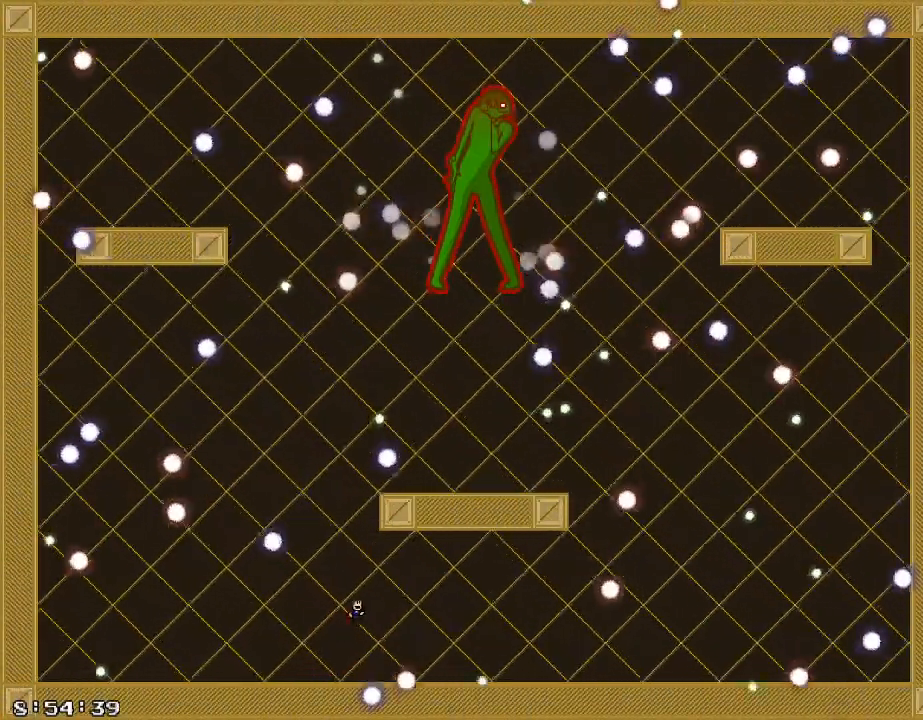
{"keys": [], "events": [[400, "d", "up"]]}
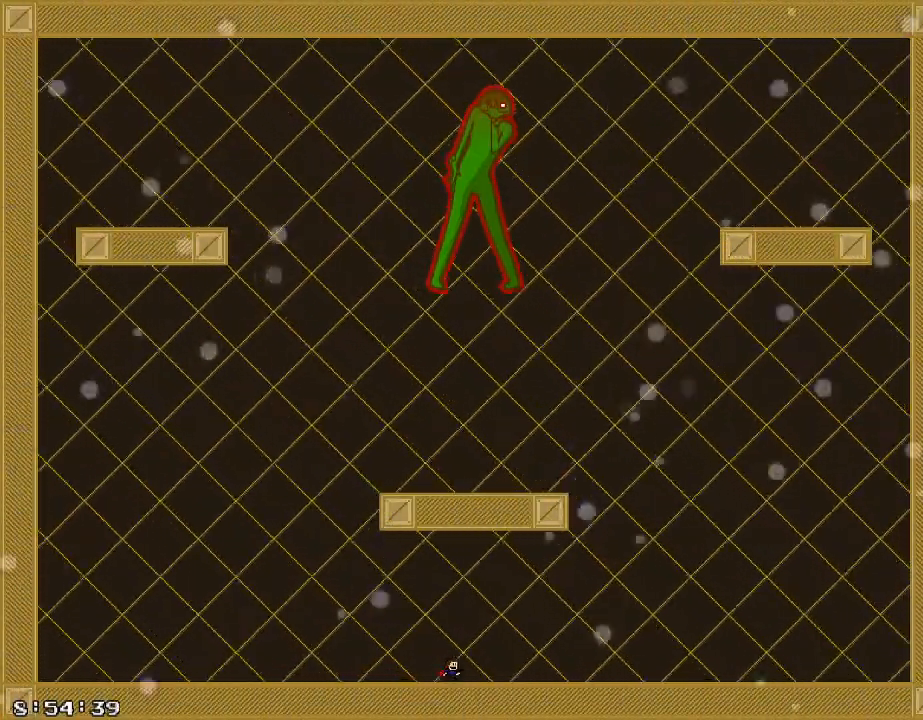
{"keys": [], "events": []}
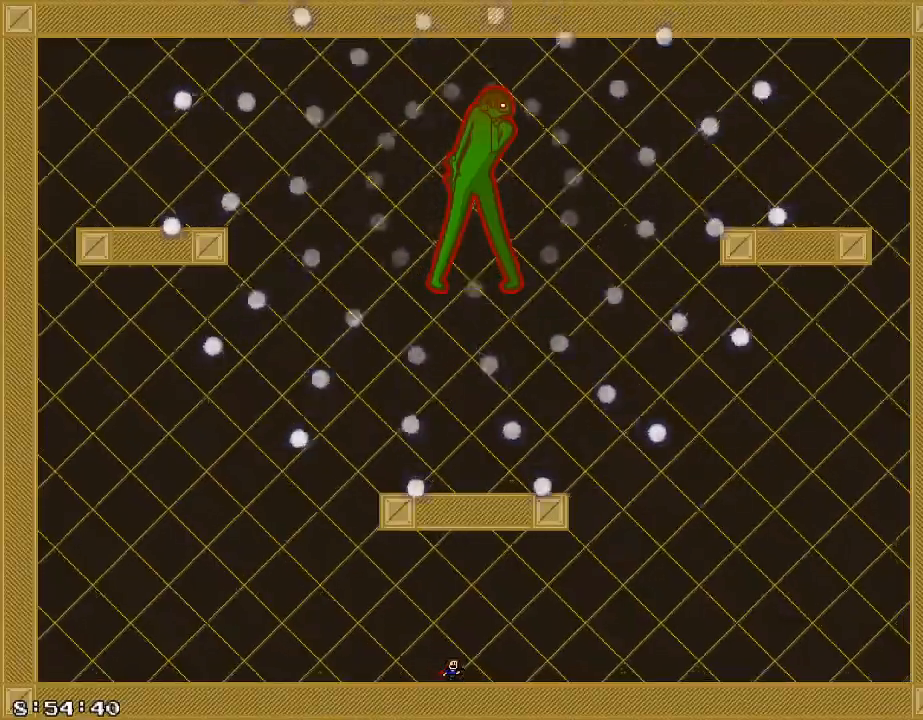
{"keys": ["a"], "events": [[400, "a", "down"]]}
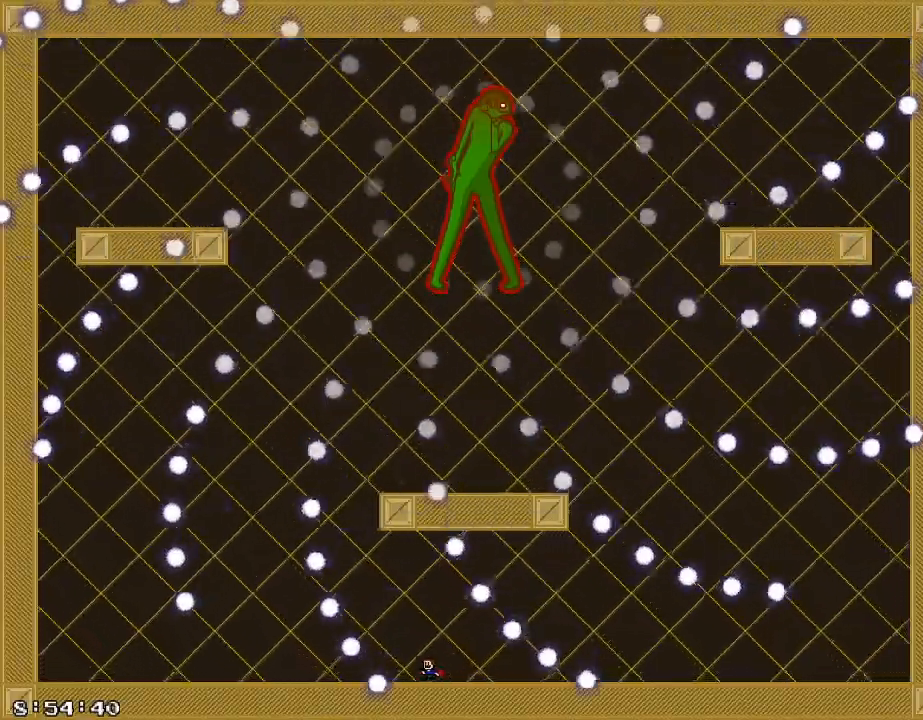
{"keys": ["a"], "events": []}
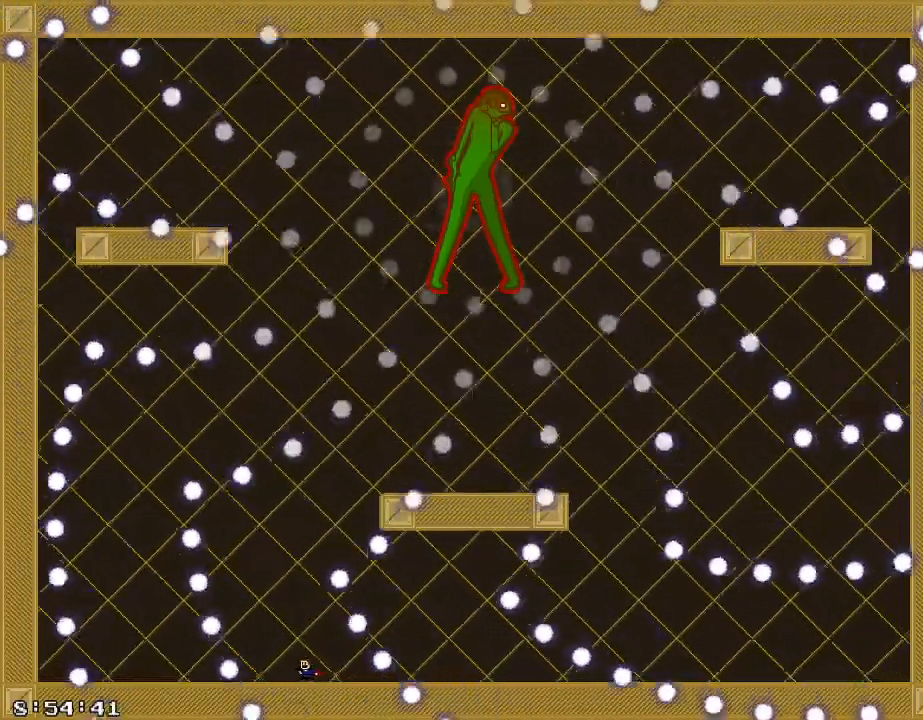
{"keys": ["d"], "events": [[100, "shift_r", "down"], [180, "d", "down"], [200, "a", "up"], [240, "shift_r", "up"]]}
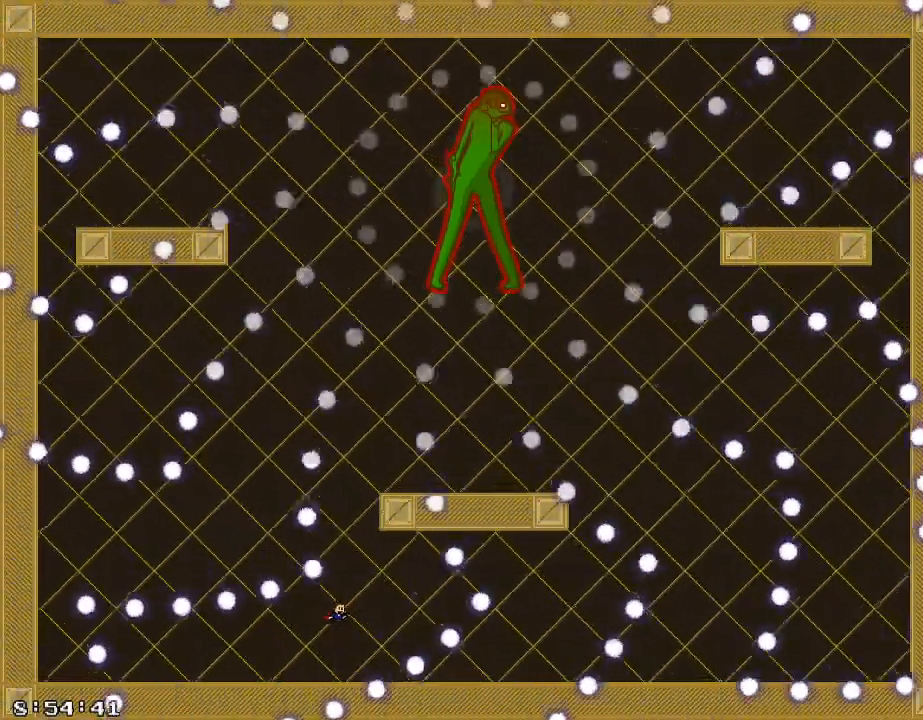
{"keys": ["a"], "events": [[200, "a", "down"], [200, "d", "up"]]}
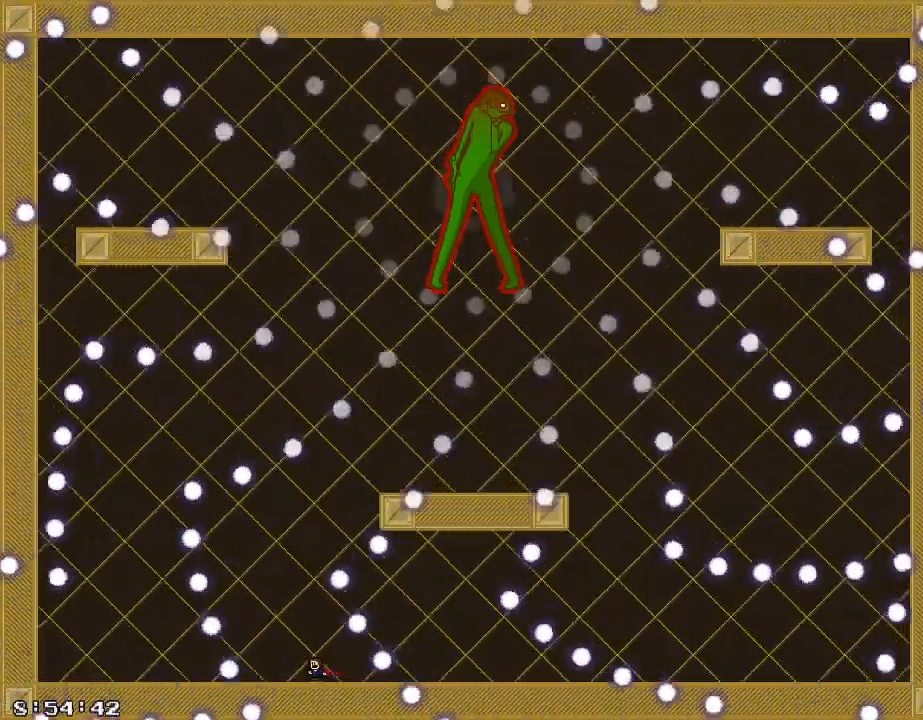
{"keys": ["d"], "events": [[120, "shift_r", "down"], [240, "d", "down"], [240, "shift_r", "up"], [260, "a", "up"]]}
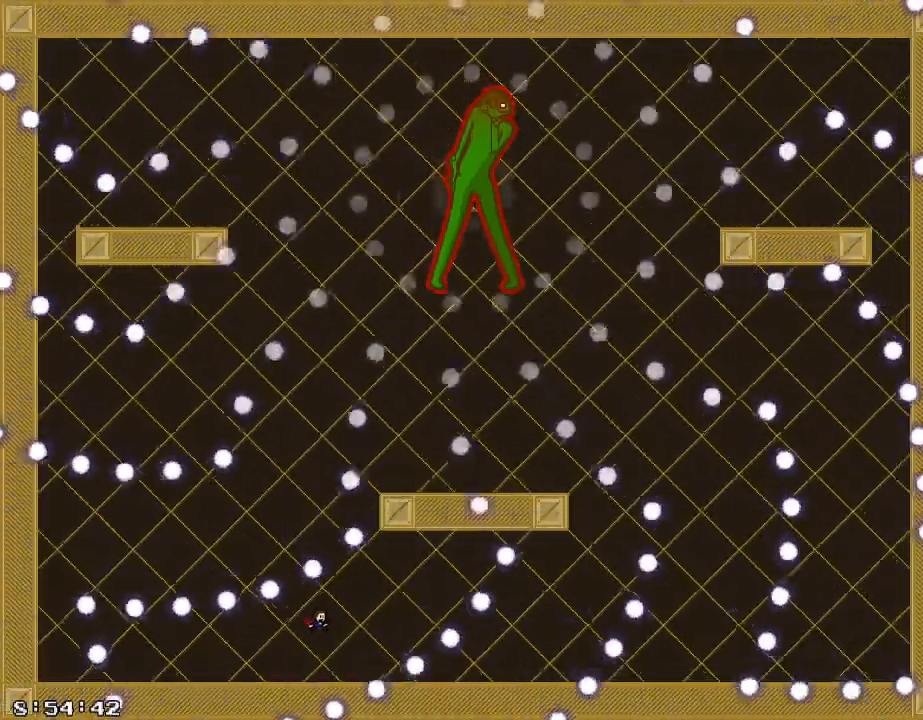
{"keys": ["a"], "events": [[240, "a", "down"], [240, "d", "up"]]}
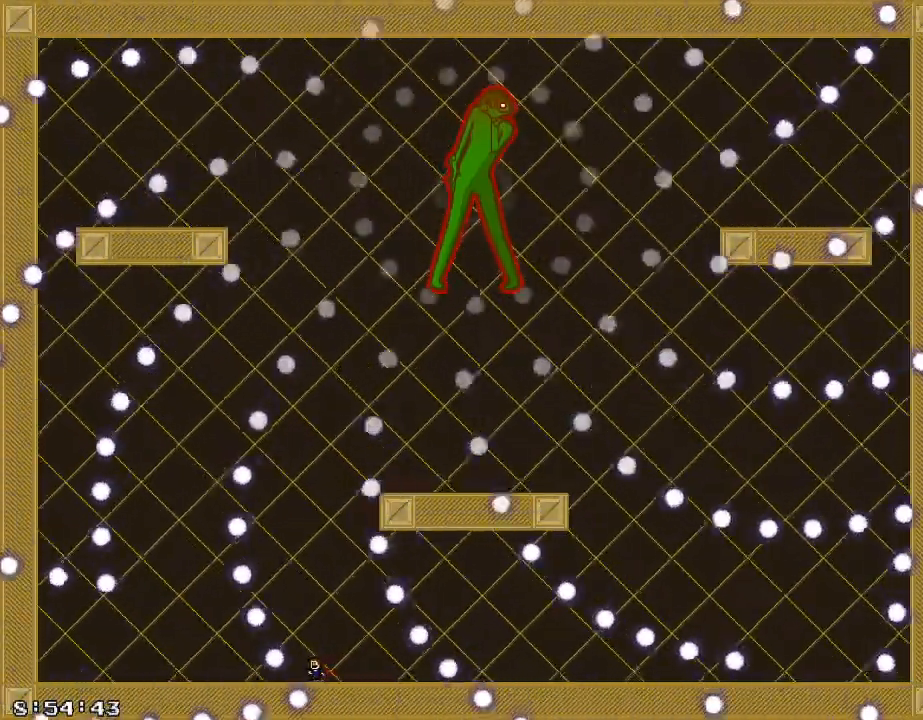
{"keys": ["a", "shift_r"], "events": [[480, "shift_r", "down"]]}
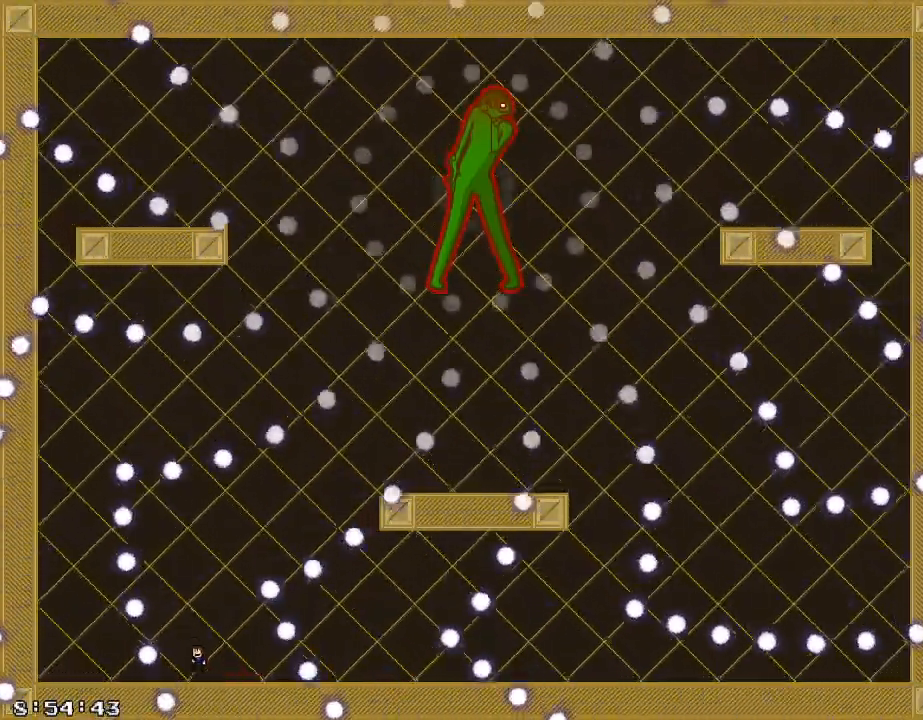
{"keys": ["d"], "events": [[80, "d", "down"], [100, "a", "up"], [180, "shift_r", "up"]]}
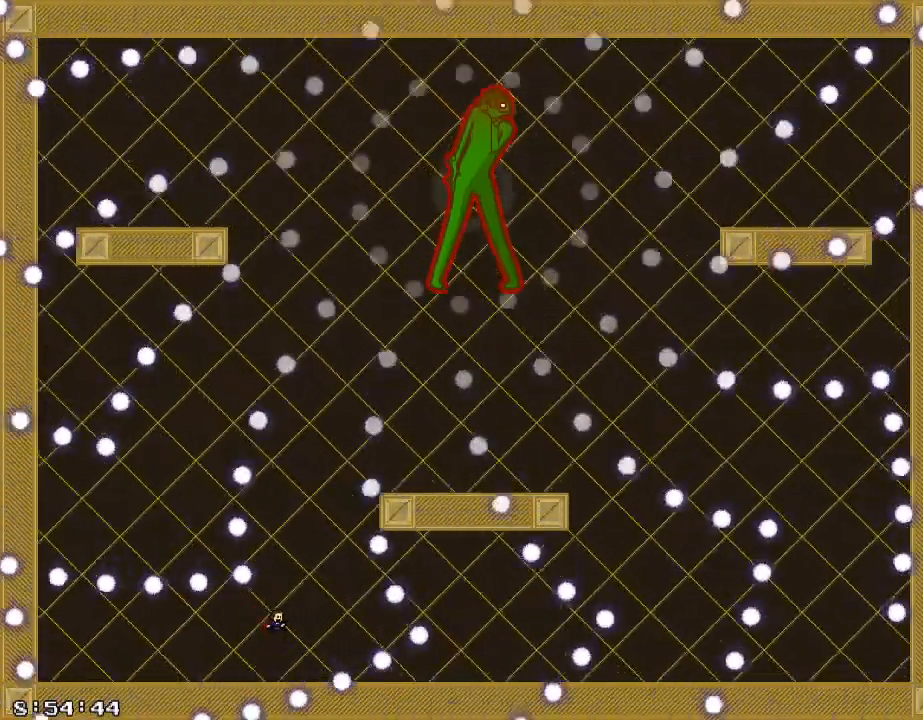
{"keys": ["a", "shift_r"], "events": [[100, "a", "down"], [120, "d", "up"], [460, "shift_r", "down"]]}
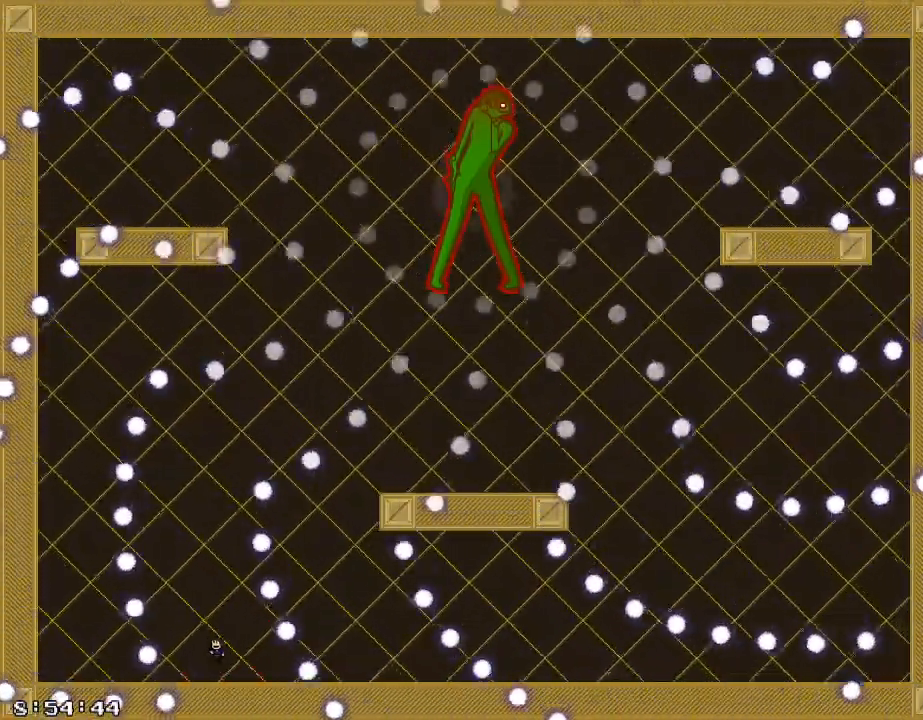
{"keys": ["d"], "events": [[120, "shift_r", "up"], [200, "shift_r", "down"], [340, "a", "up"], [340, "d", "down"], [360, "shift_r", "up"]]}
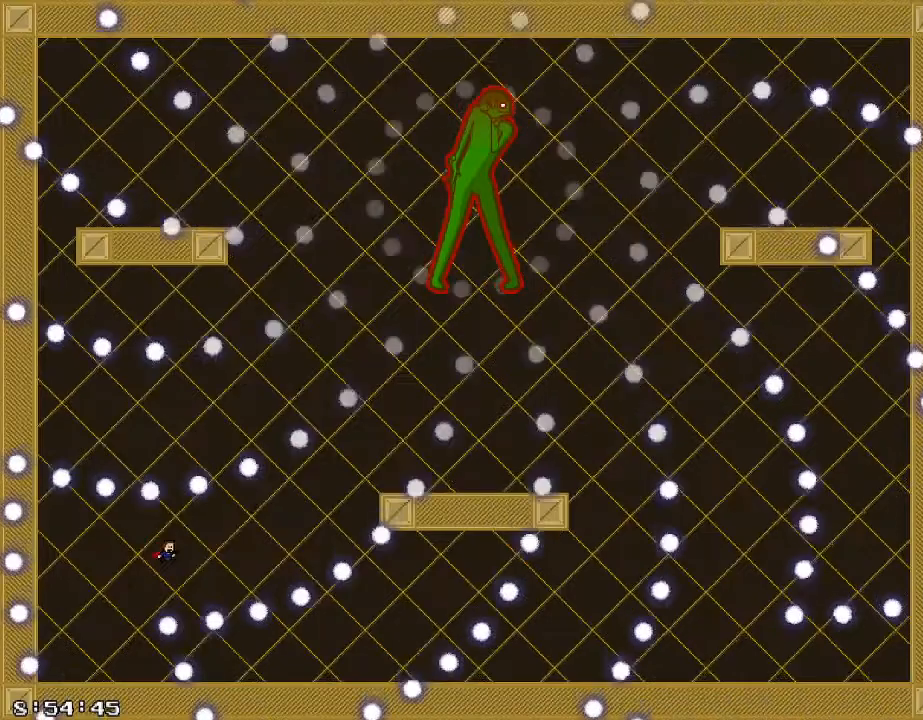
{"keys": ["d"], "events": []}
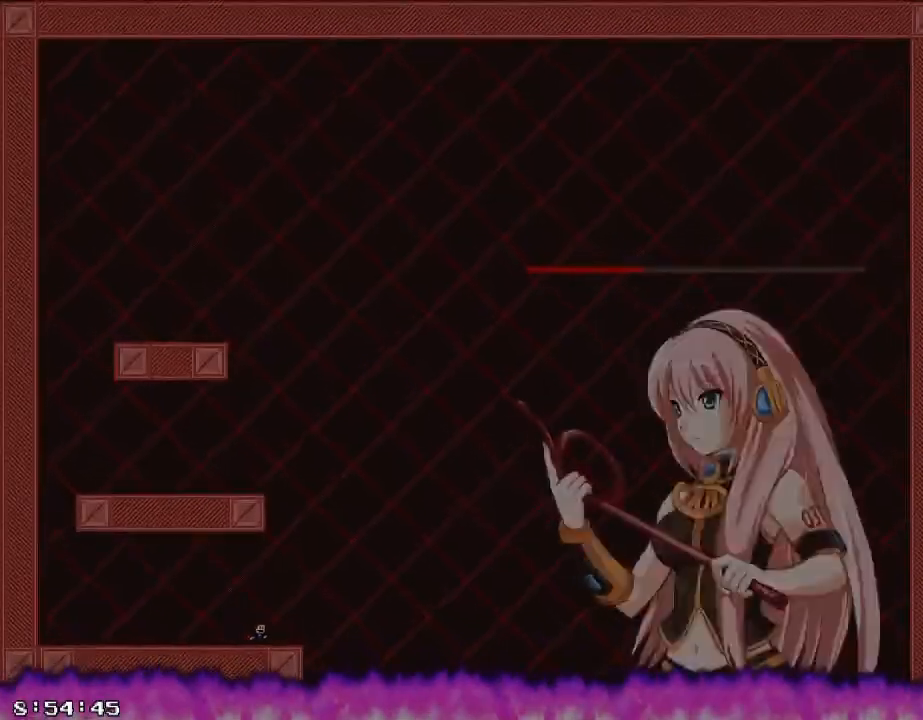
{"keys": [], "events": [[100, "shift_r", "down"], [140, "d", "up"], [320, "shift_r", "up"], [380, "shift_r", "down"], [480, "shift_r", "up"]]}
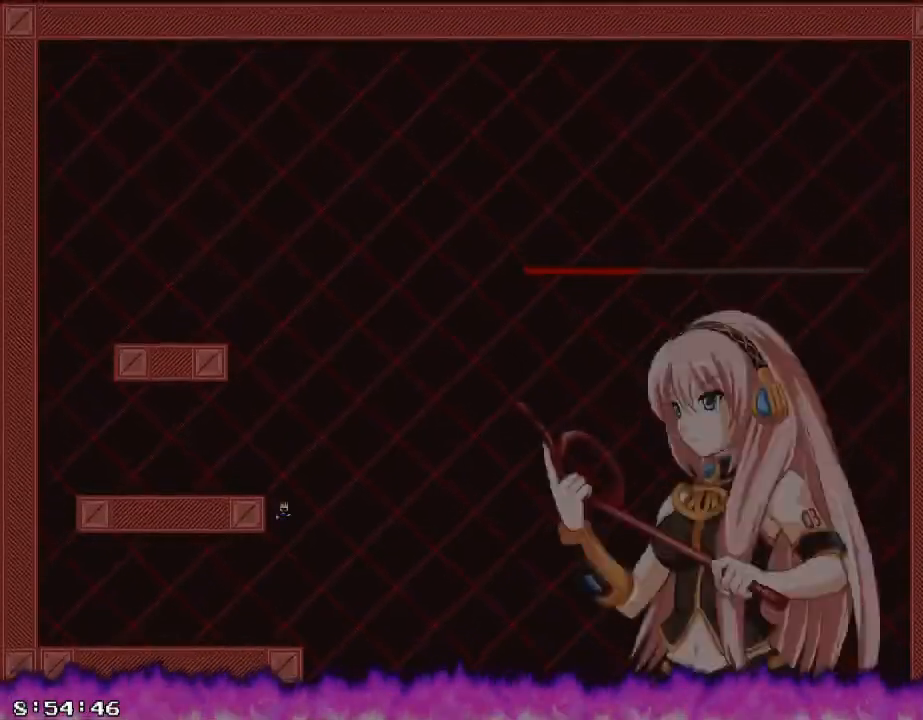
{"keys": ["a"], "events": [[260, "a", "down"]]}
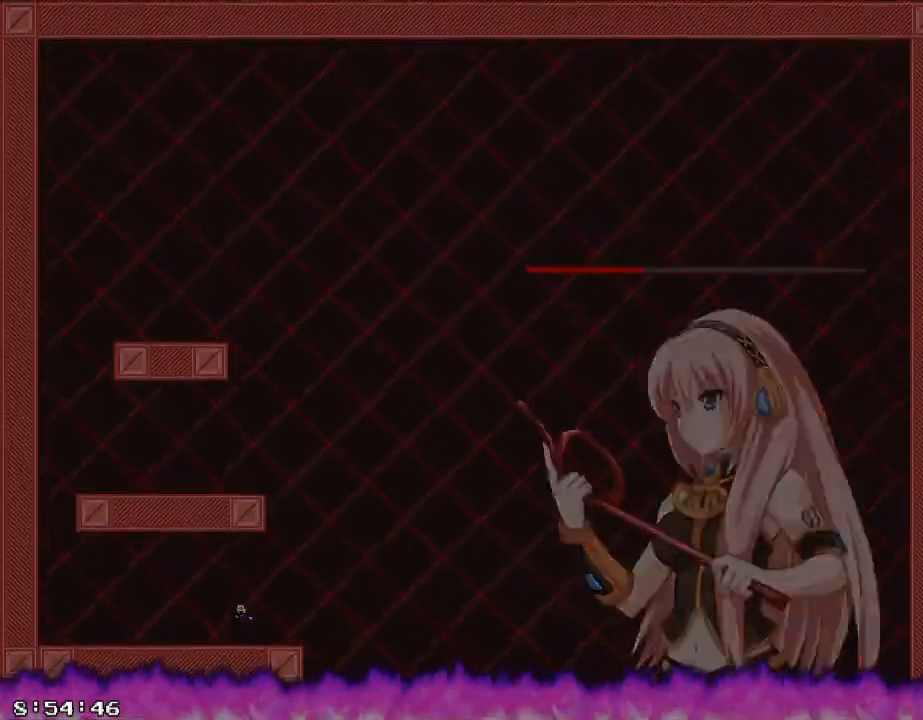
{"keys": [], "events": [[320, "a", "up"]]}
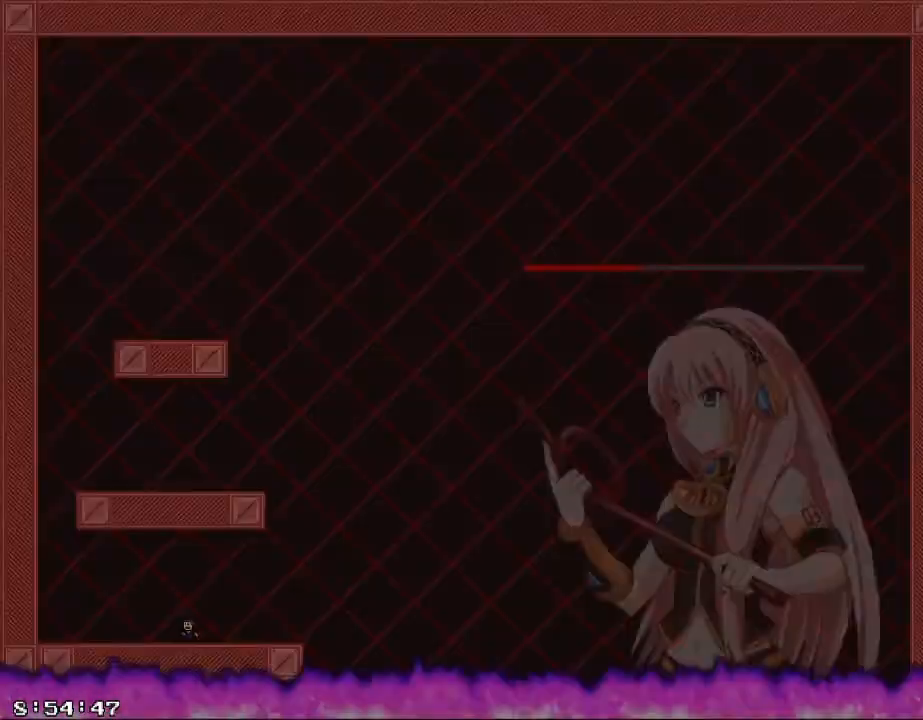
{"keys": [], "events": [[120, "a", "down"], [220, "a", "up"]]}
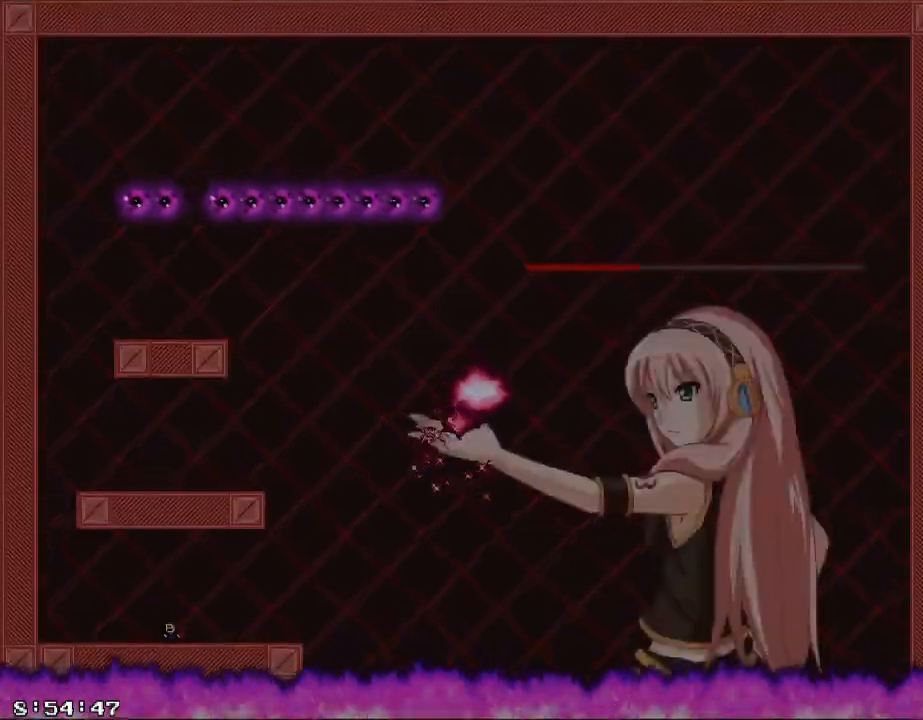
{"keys": [], "events": [[160, "a", "down"], [440, "a", "up"]]}
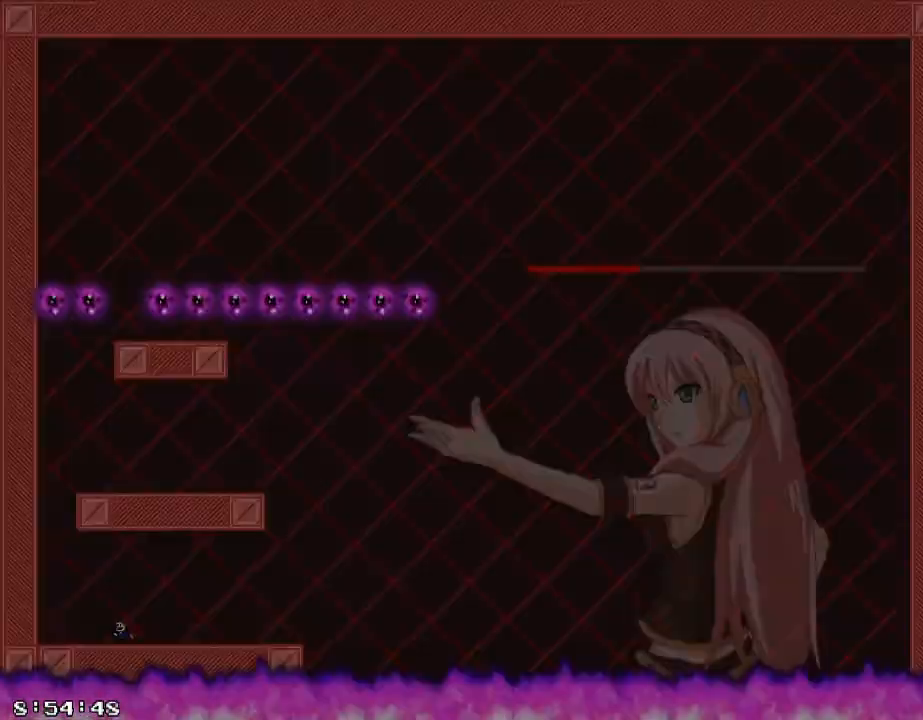
{"keys": [], "events": []}
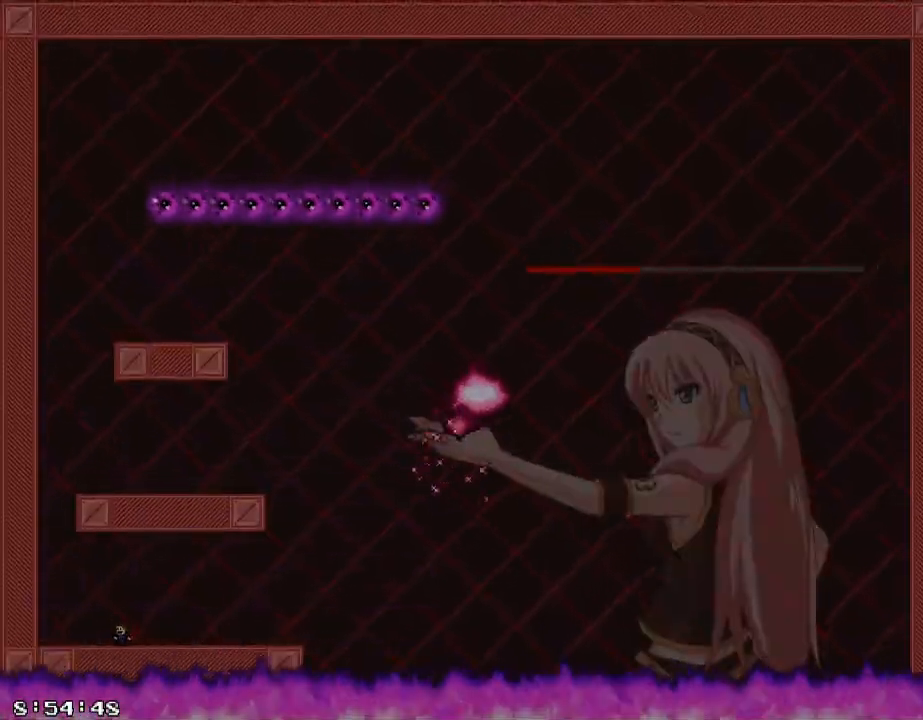
{"keys": ["a"], "events": [[200, "a", "down"]]}
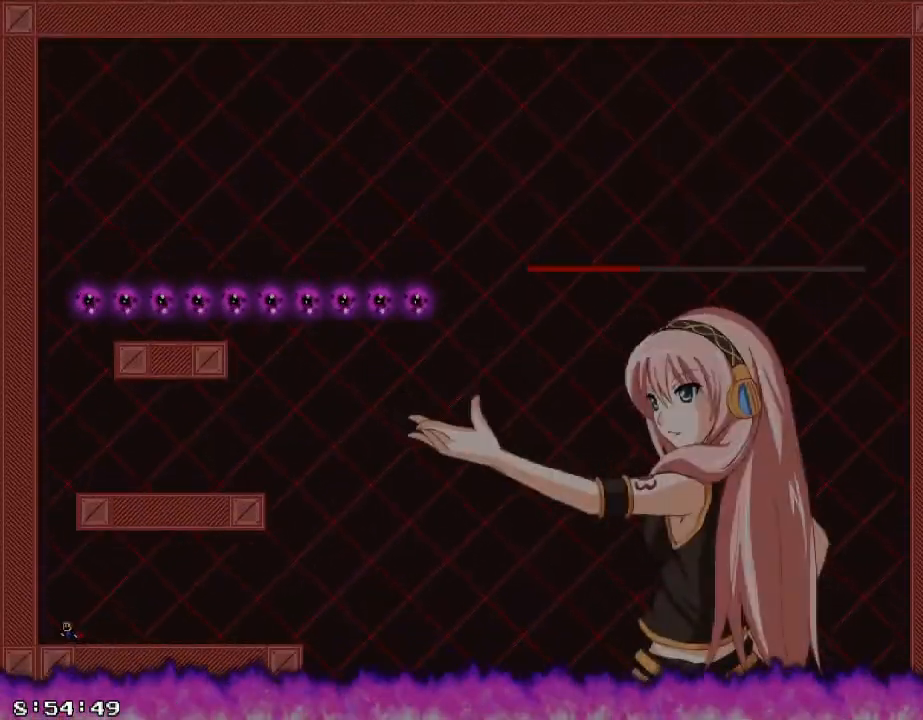
{"keys": ["d"], "events": [[180, "a", "up"], [460, "d", "down"]]}